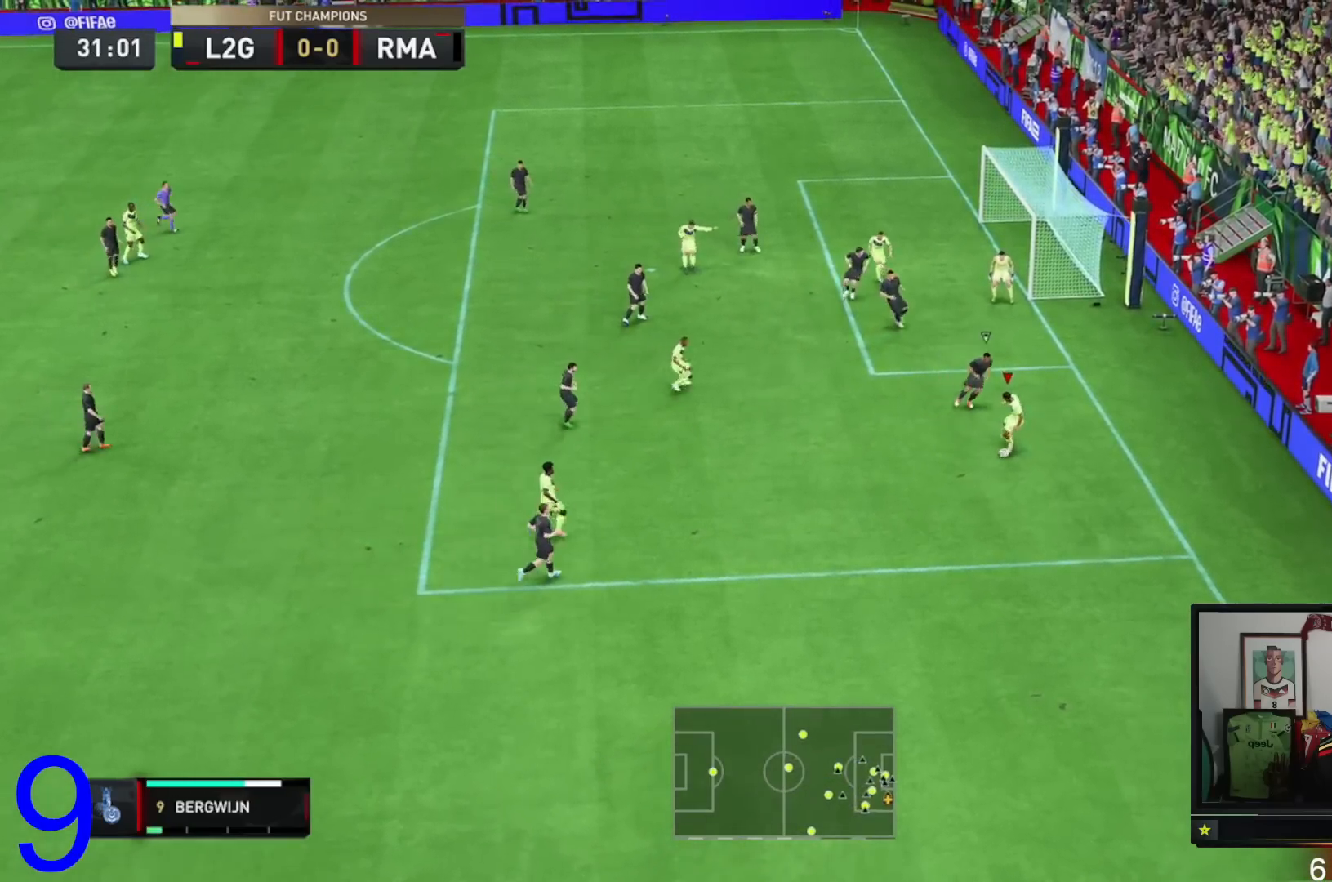
Gameplay with a controller (Xbox layout); each line is a JSON object with the inputs held at the frame after it. "events" lists button and stick changes between this image and that frame as [ms after this image, input, new state], when the widget could be followed in between. Not read: L3 R3.
{"buttons": [], "left_stick": "up-left", "right_stick": "center", "events": [[16, "A", "down"], [16, "left_stick", "left"], [83, "A", "up"], [116, "left_stick", "up-left"]]}
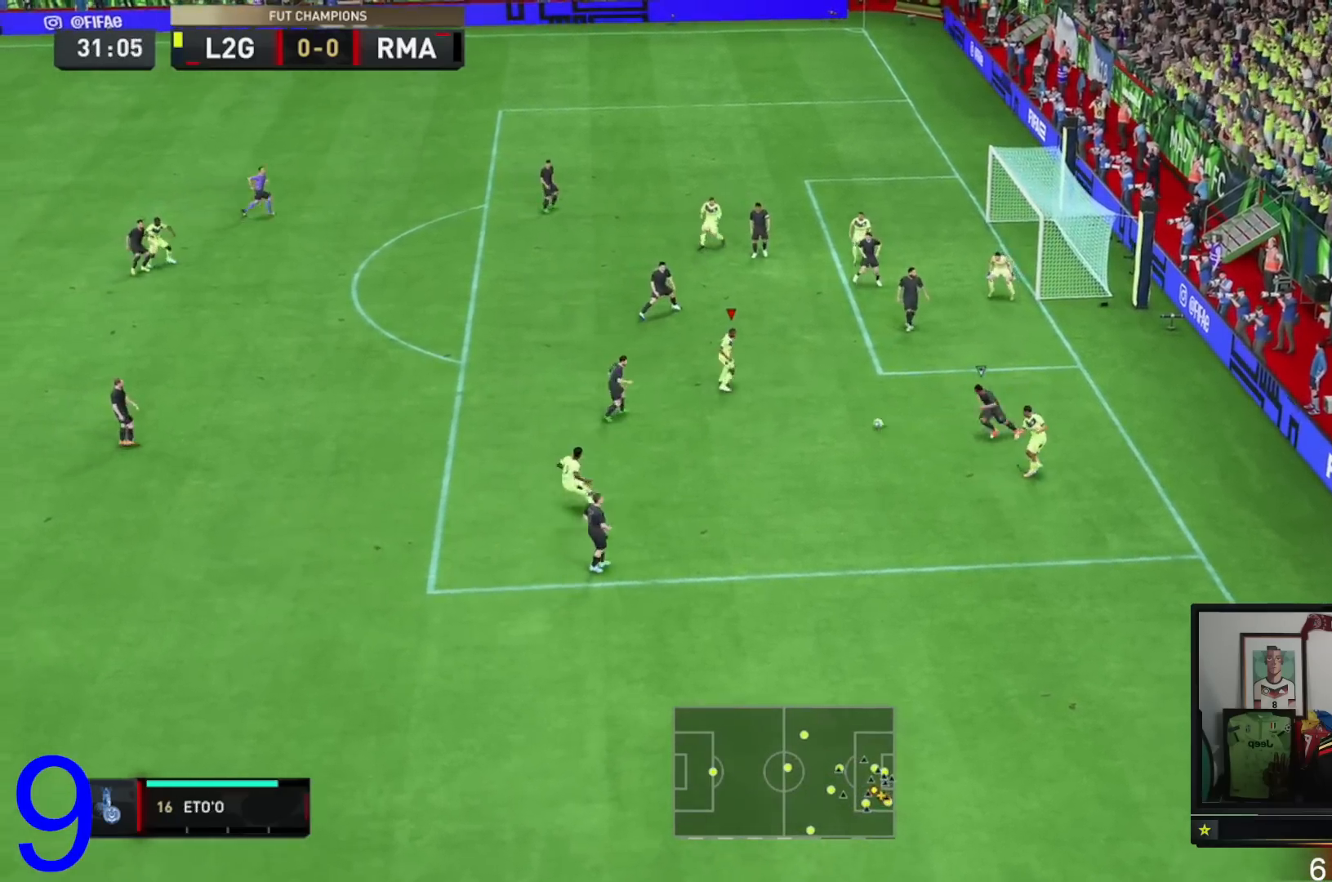
{"buttons": [], "left_stick": "down-right", "right_stick": "center", "events": [[484, "left_stick", "down-right"]]}
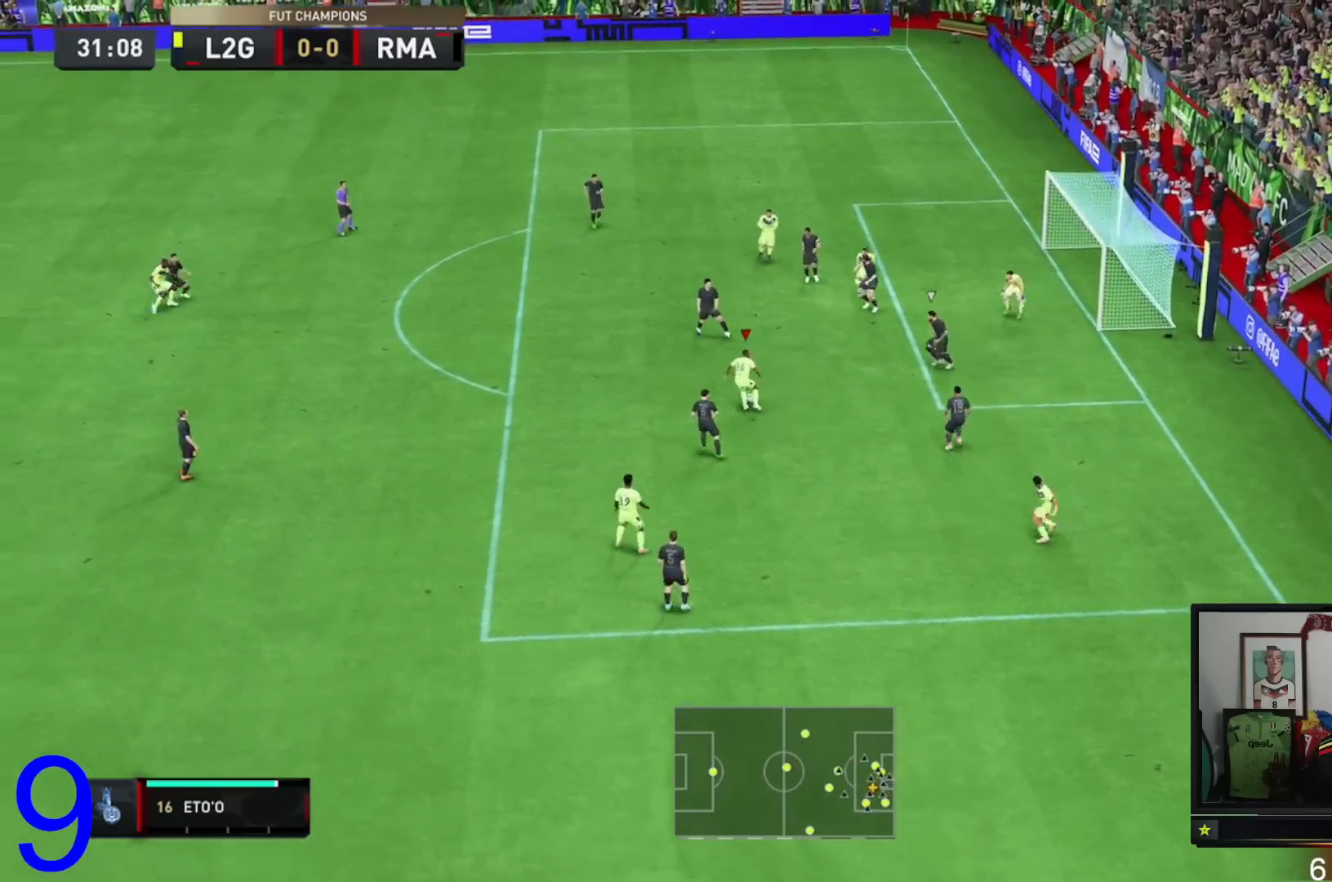
{"buttons": [], "left_stick": "center", "right_stick": "center", "events": [[417, "left_stick", "center"]]}
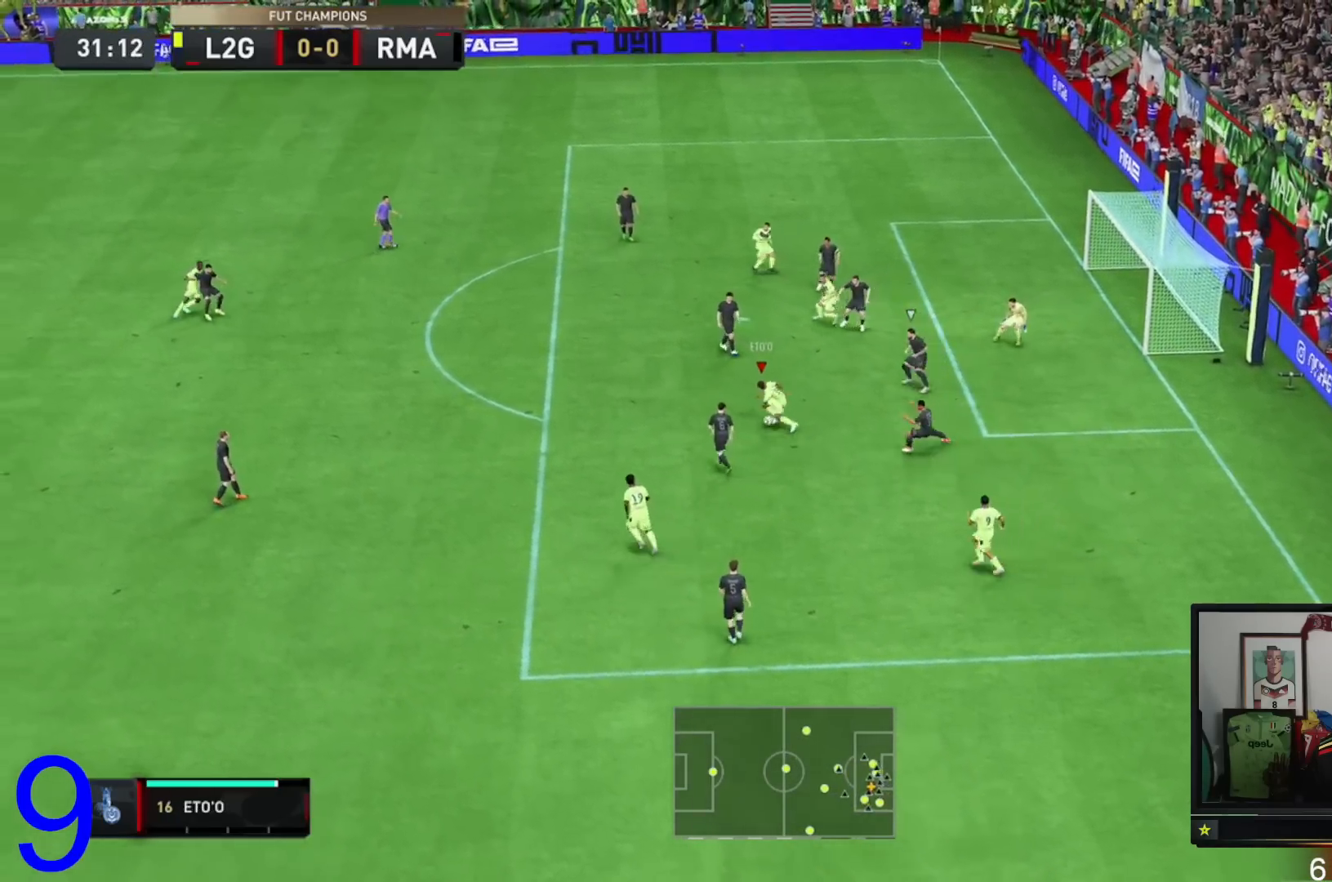
{"buttons": [], "left_stick": "up-left", "right_stick": "center", "events": [[17, "left_stick", "up-left"]]}